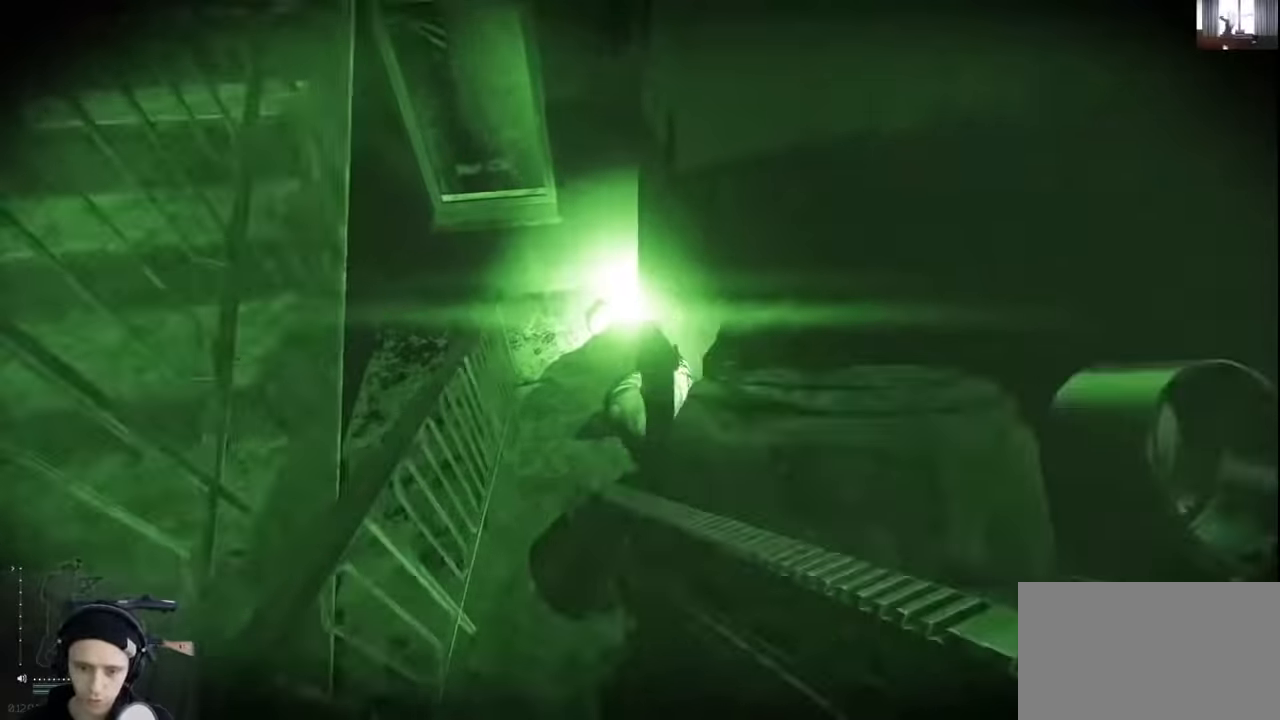
Gameplay with keyboard and mouse; each line is a JSON object with the keys held at the frame after it. "events" lists presses ("down") and releases ("up") of "1", "2", "3", "4", "5", "a", "alt", "c", "caps_lock", "ctrl", "d", "e", "f", "g", "q", "r", "s", "shift", "space", "t", "tab", "v", "w", "x" and "z" between this image and that frame as [ms after this image, input, new state], when the widget could be followed in between. No other keys are recorded. Not read: mouse_move mouse_wheel.
{"keys": ["w"], "events": [[100, "space", "down"], [233, "space", "up"]]}
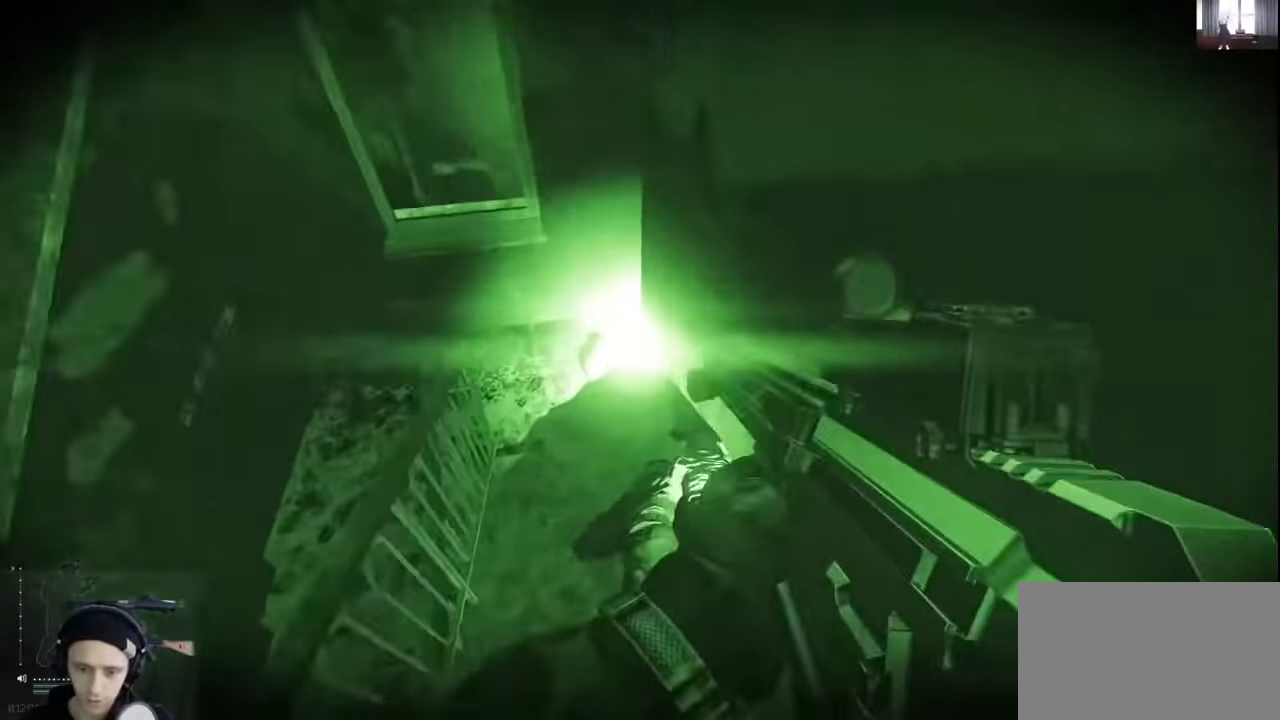
{"keys": ["a", "c"], "events": [[200, "a", "down"], [400, "w", "up"], [500, "c", "down"]]}
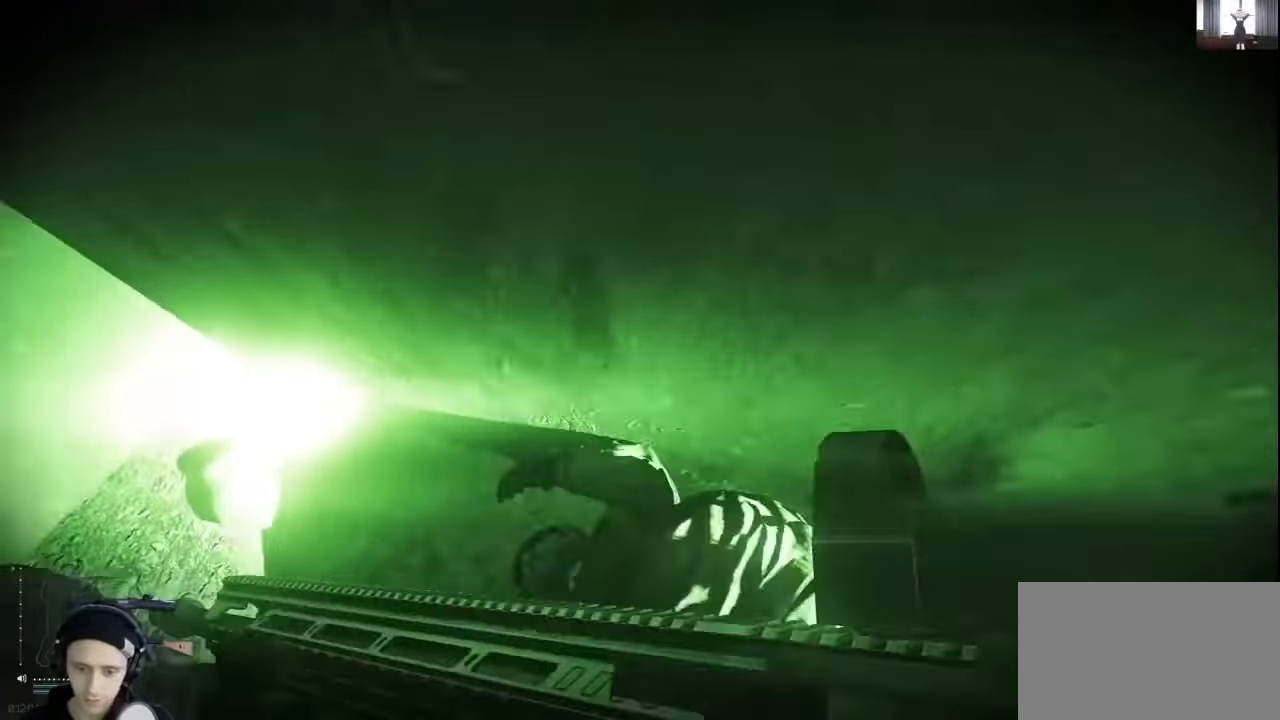
{"keys": [], "events": [[100, "c", "up"], [200, "a", "up"], [233, "f", "down"], [400, "f", "up"], [466, "f", "down"], [500, "f", "up"]]}
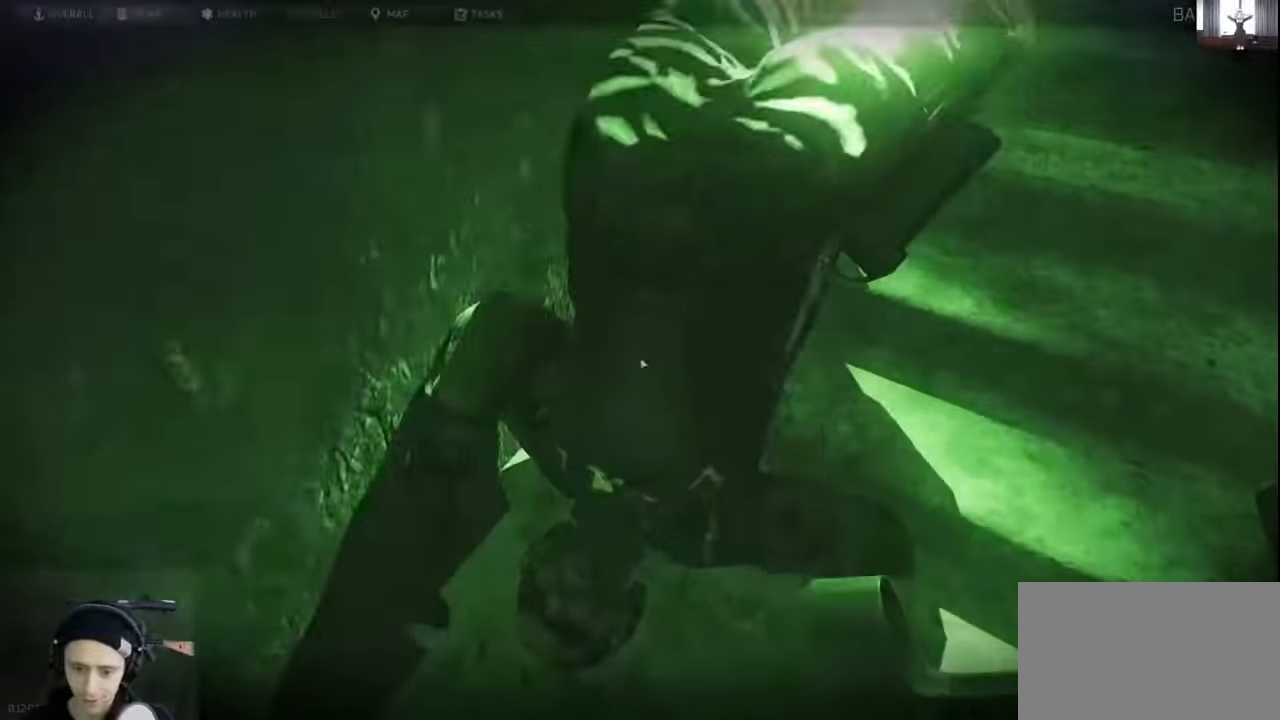
{"keys": [], "events": []}
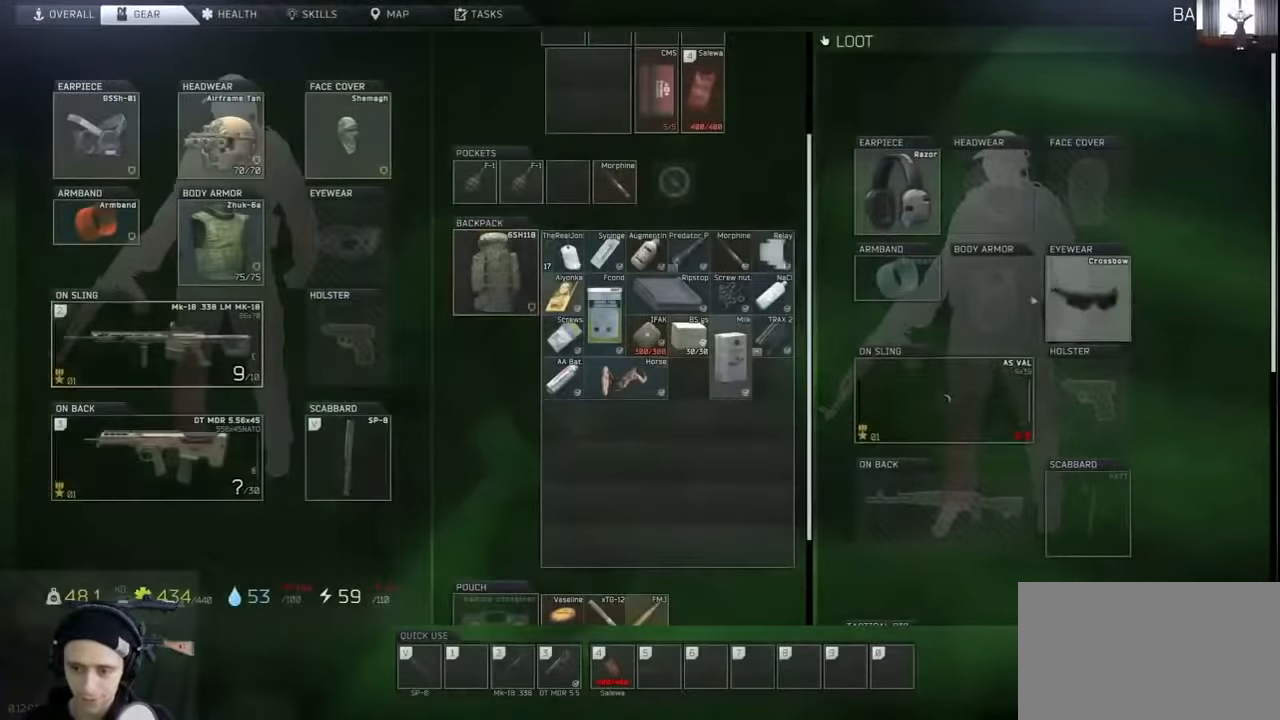
{"keys": [], "events": []}
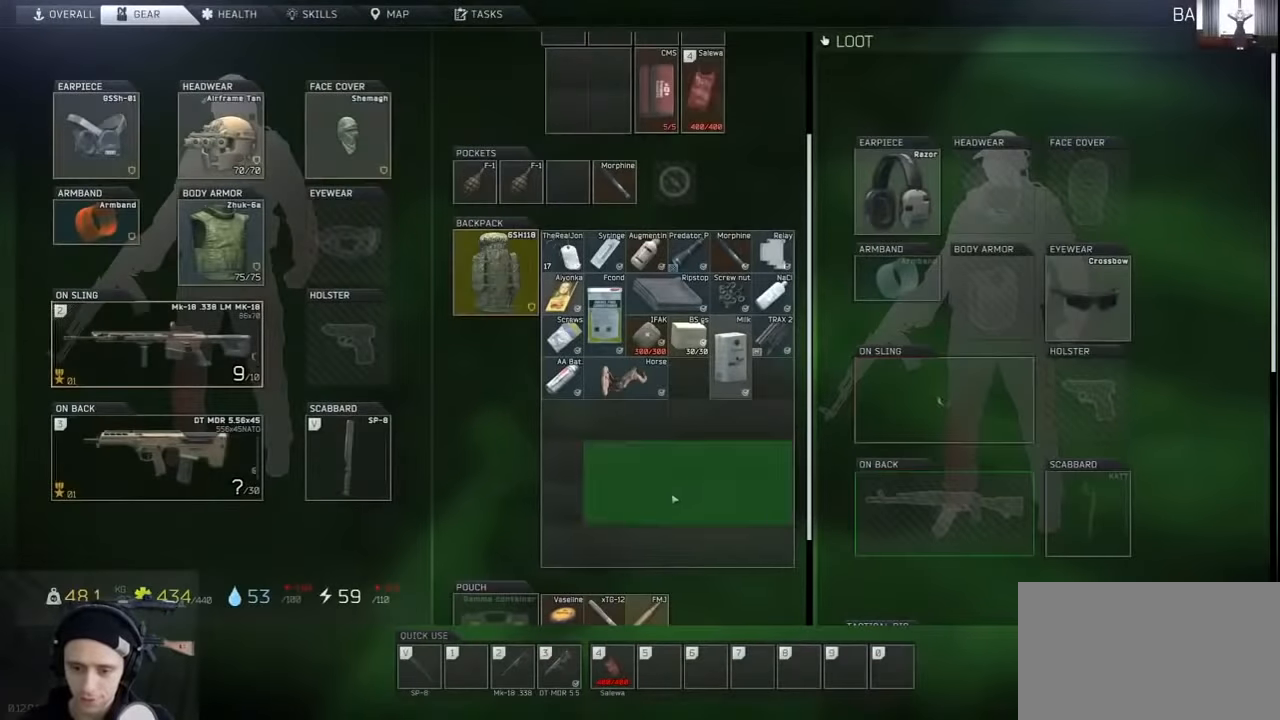
{"keys": ["d"], "events": [[400, "tab", "down"], [466, "c", "down"], [466, "d", "down"], [466, "tab", "up"], [500, "c", "up"]]}
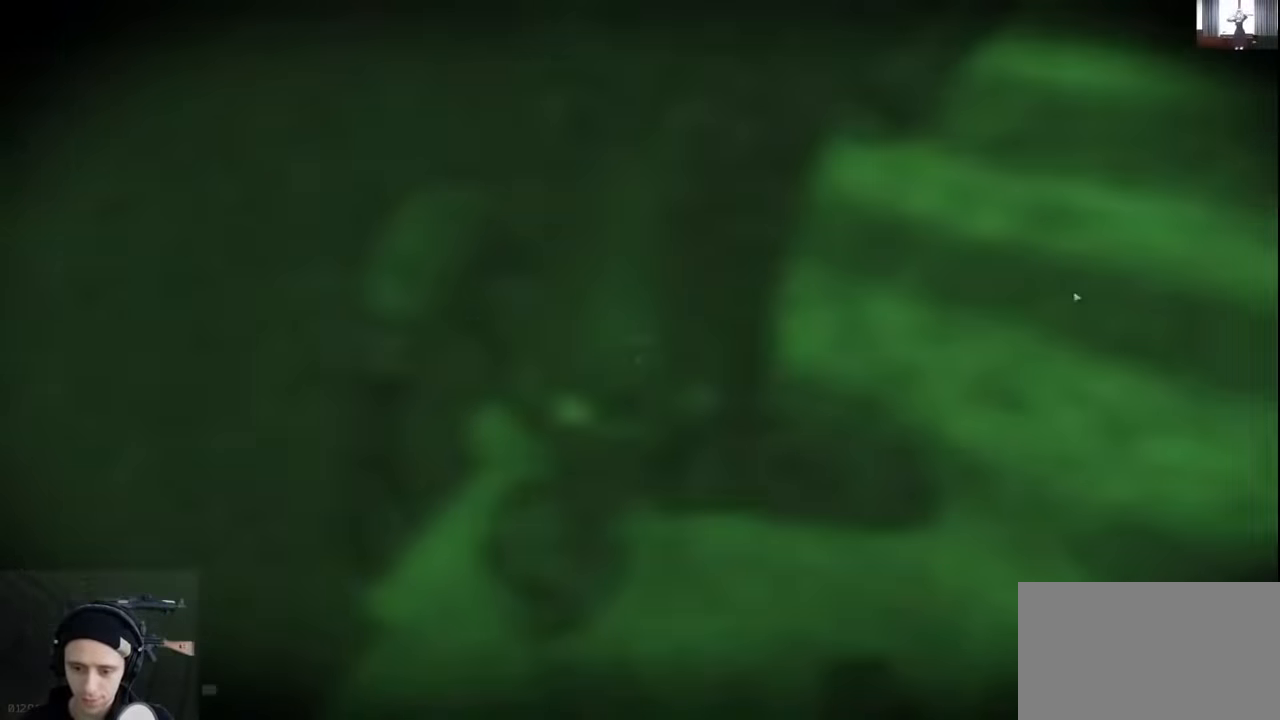
{"keys": ["w"], "events": [[66, "w", "down"], [233, "d", "up"]]}
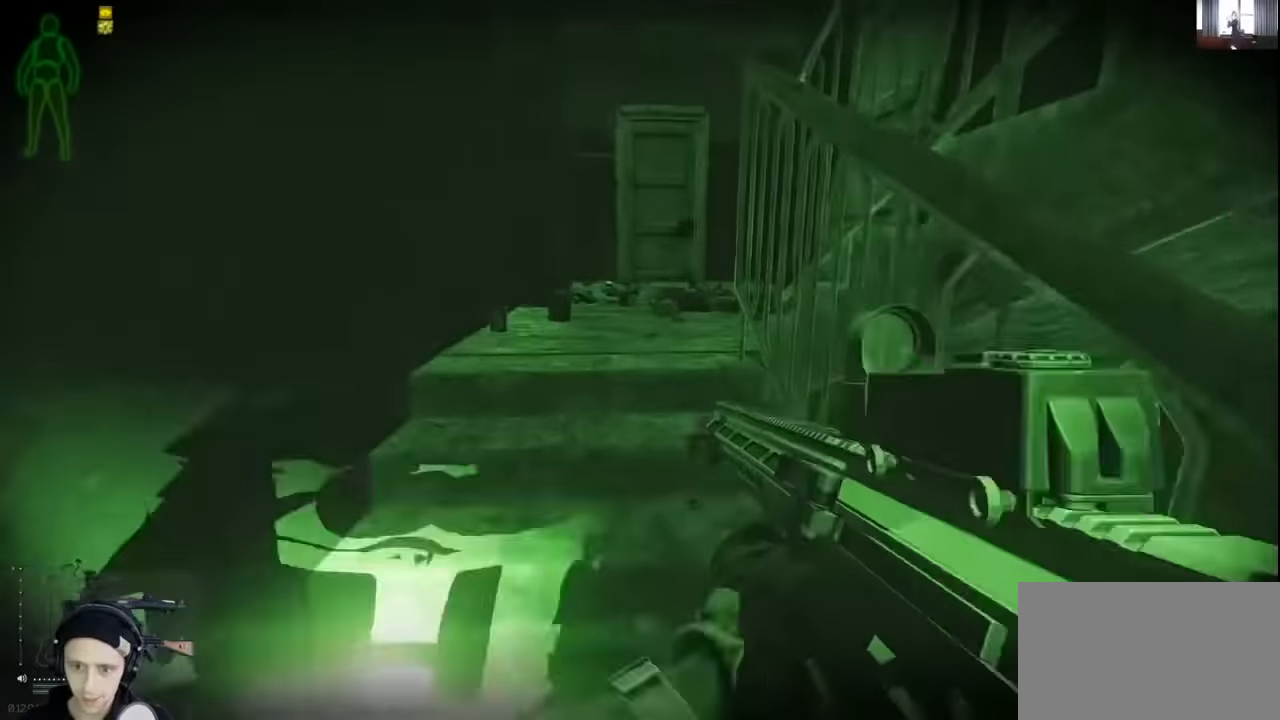
{"keys": ["w"], "events": [[366, "tab", "down"], [500, "tab", "up"]]}
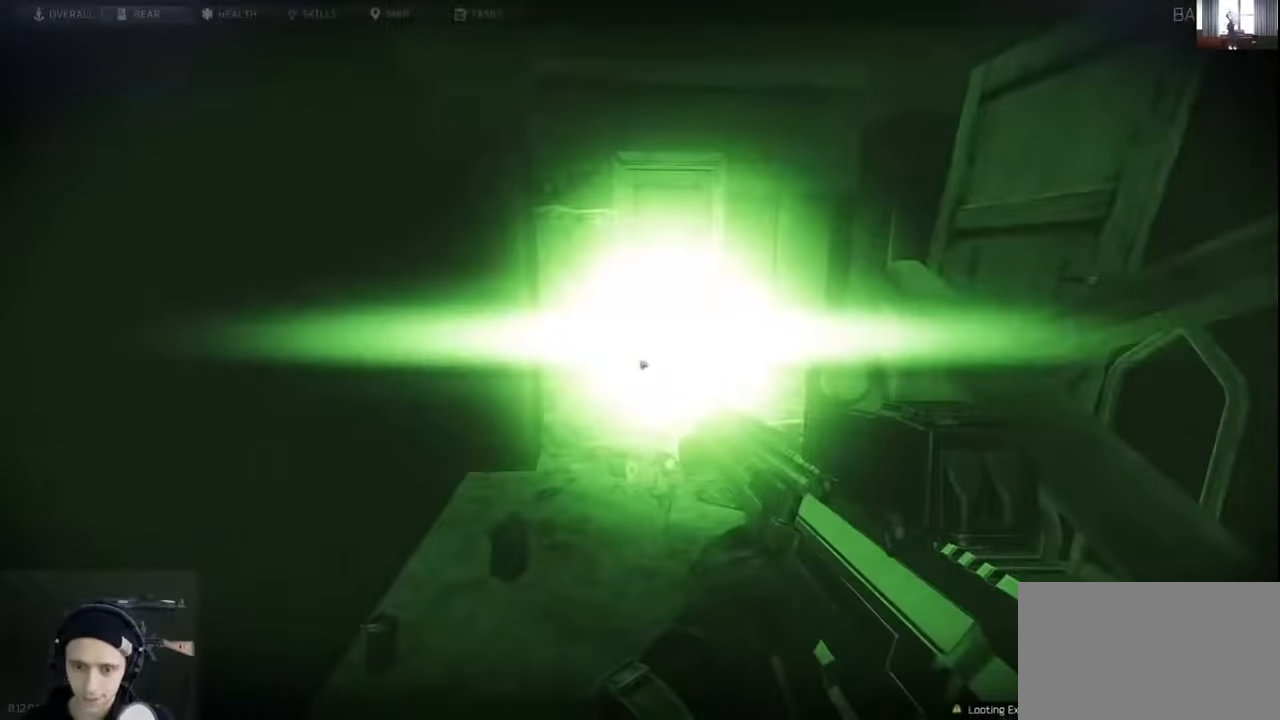
{"keys": [], "events": [[299, "w", "up"]]}
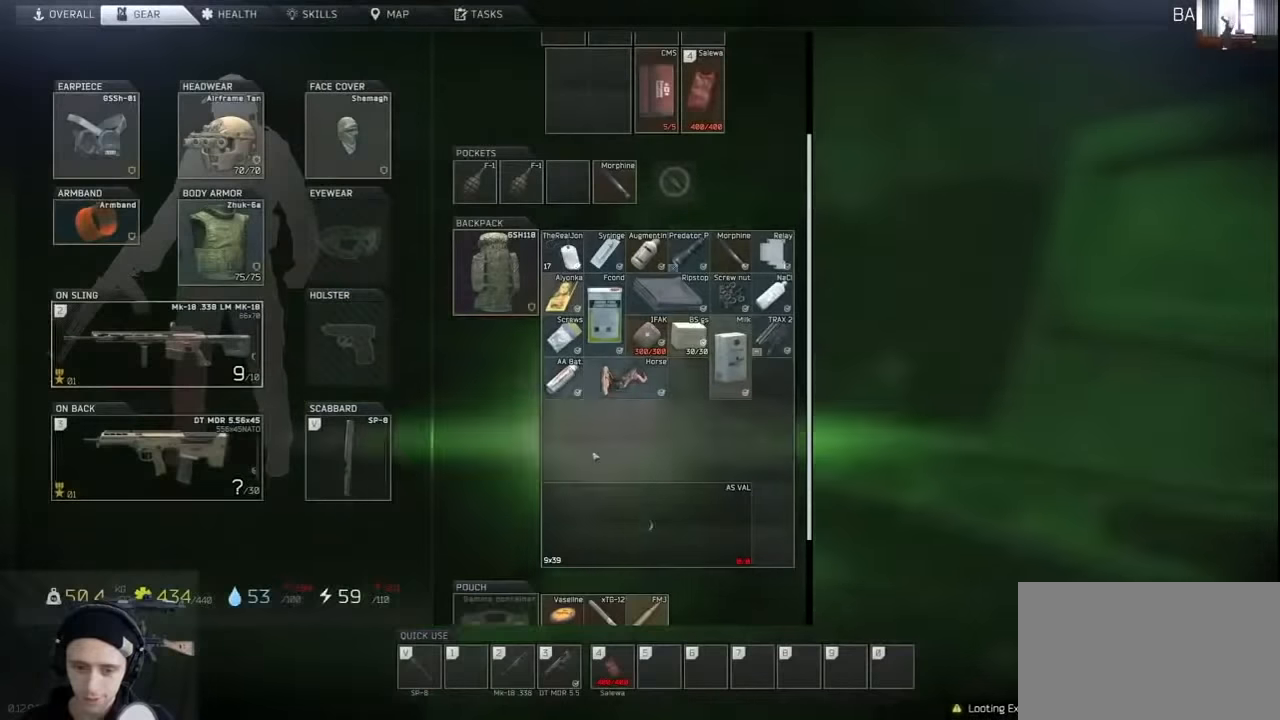
{"keys": [], "events": []}
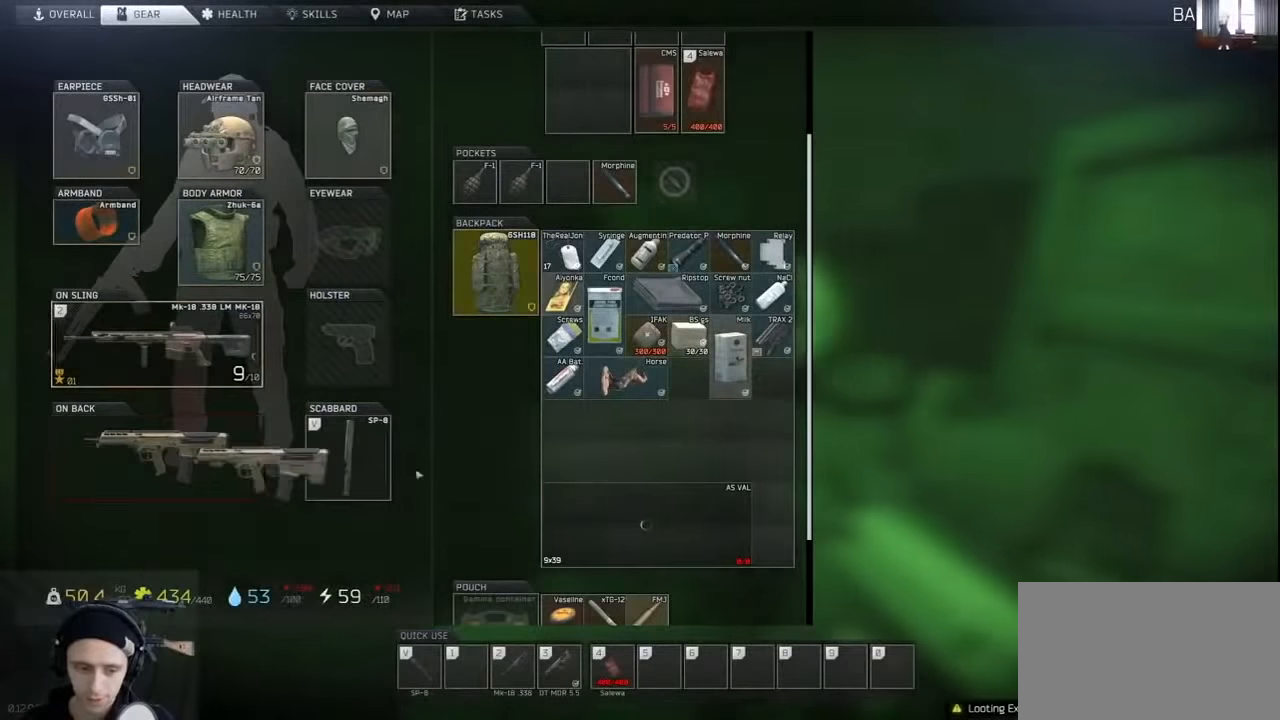
{"keys": [], "events": []}
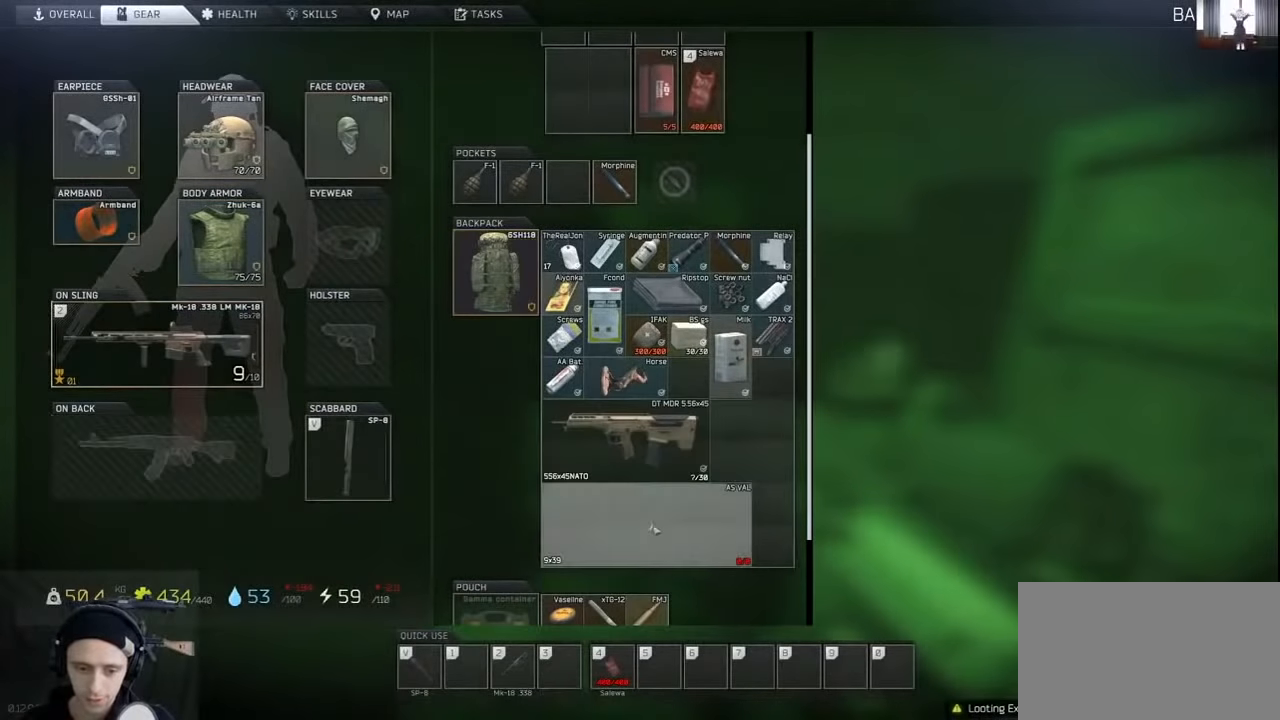
{"keys": [], "events": [[34, "alt", "down"], [300, "alt", "up"]]}
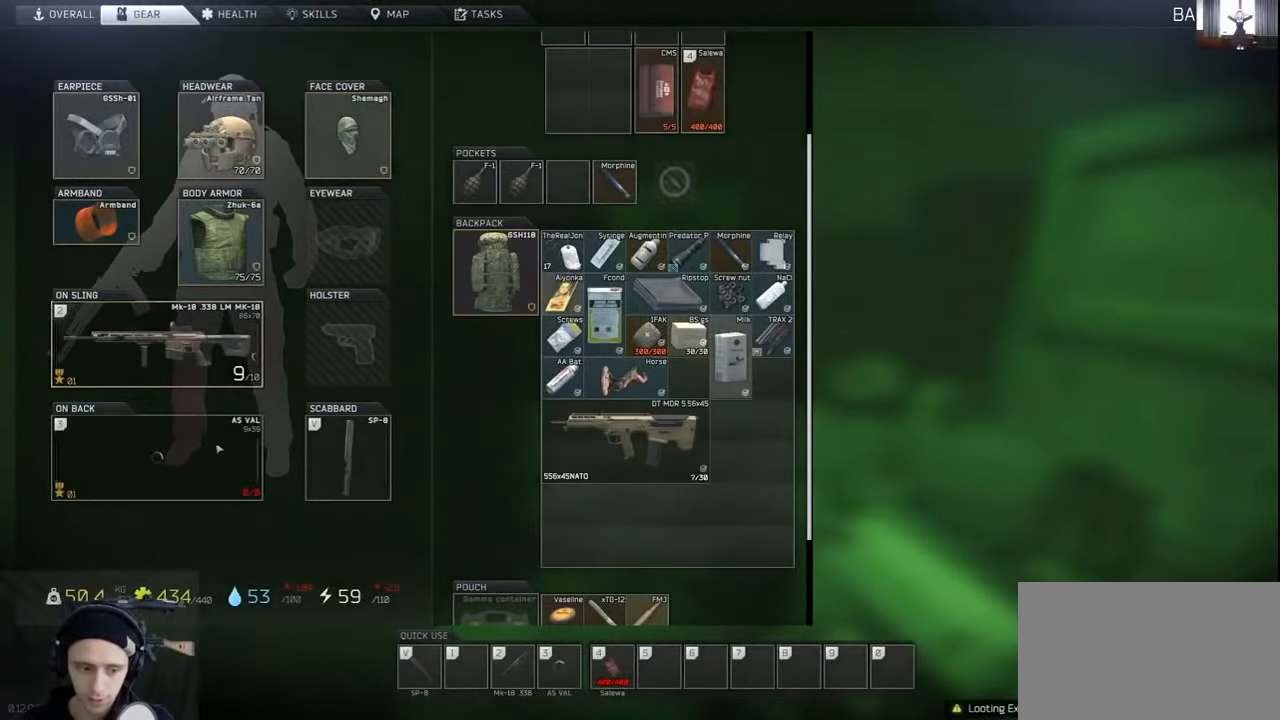
{"keys": [], "events": []}
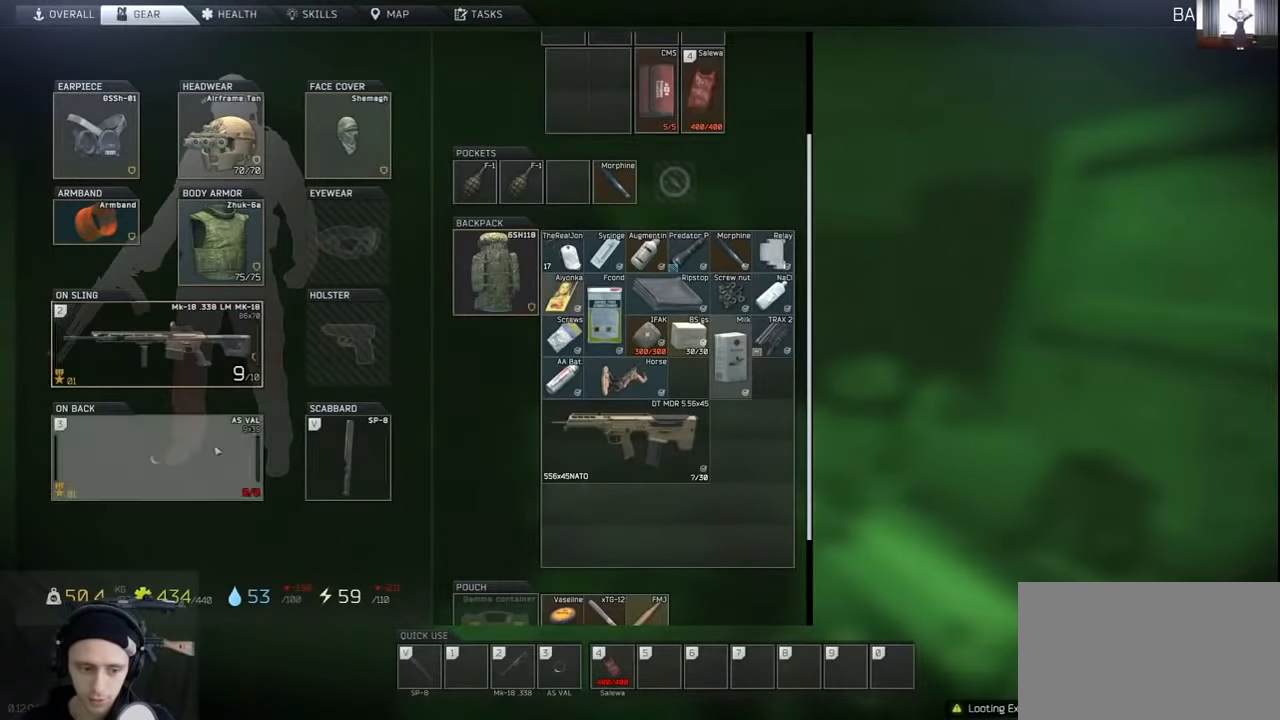
{"keys": [], "events": []}
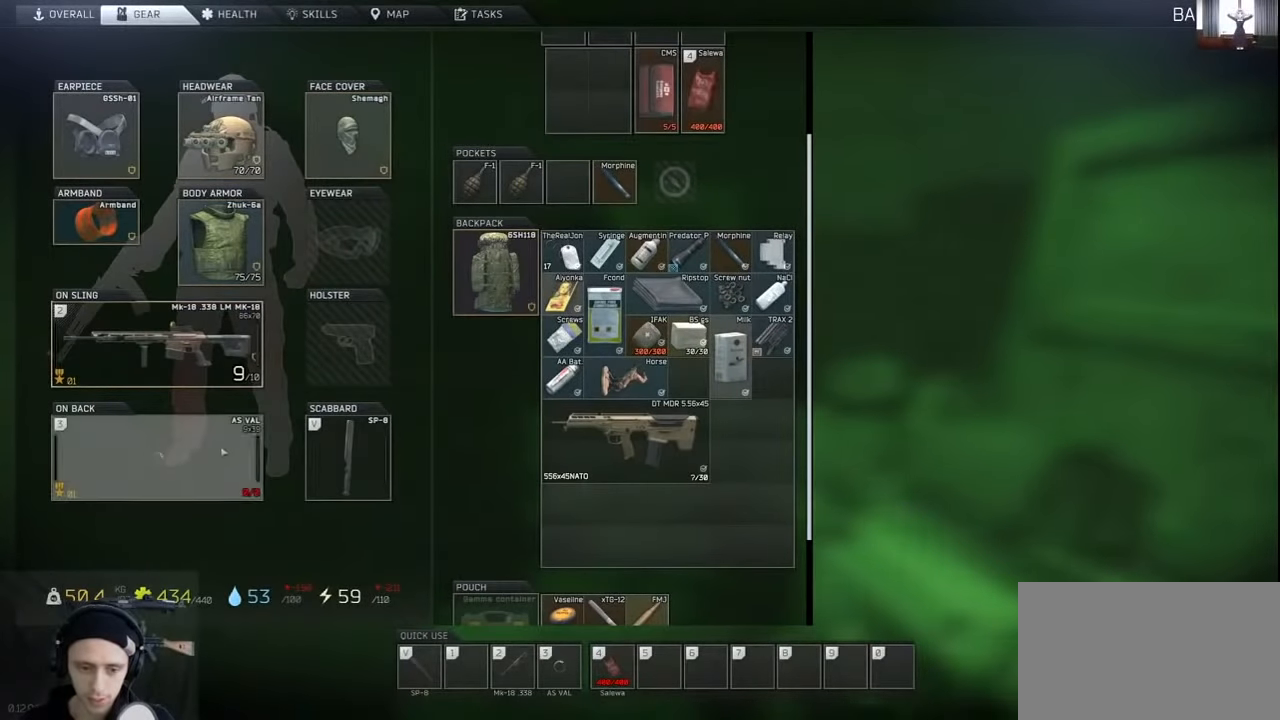
{"keys": [], "events": []}
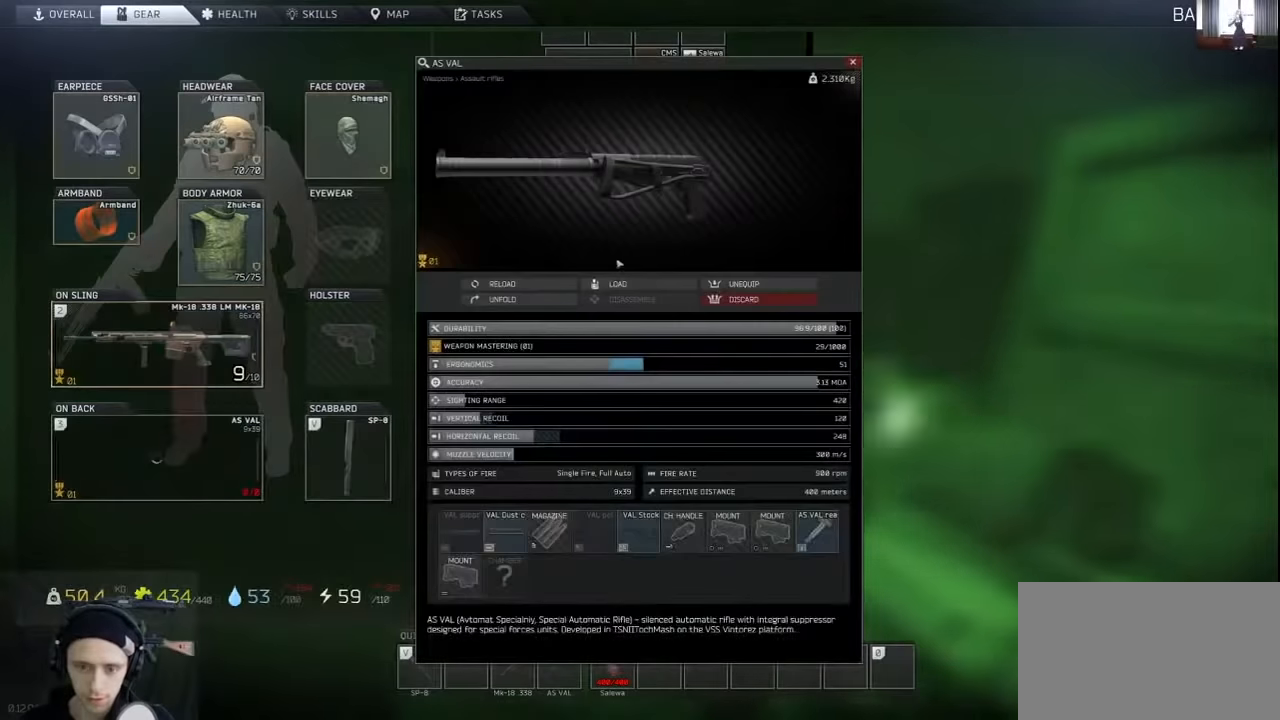
{"keys": [], "events": []}
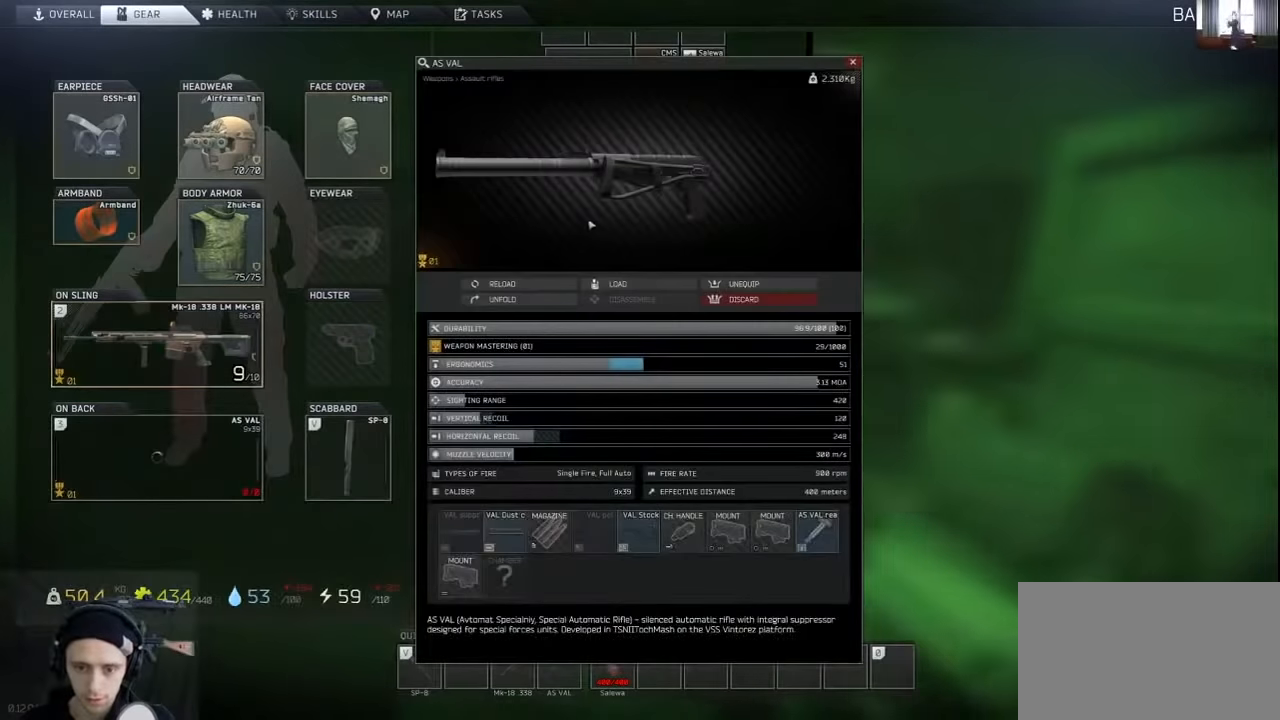
{"keys": [], "events": []}
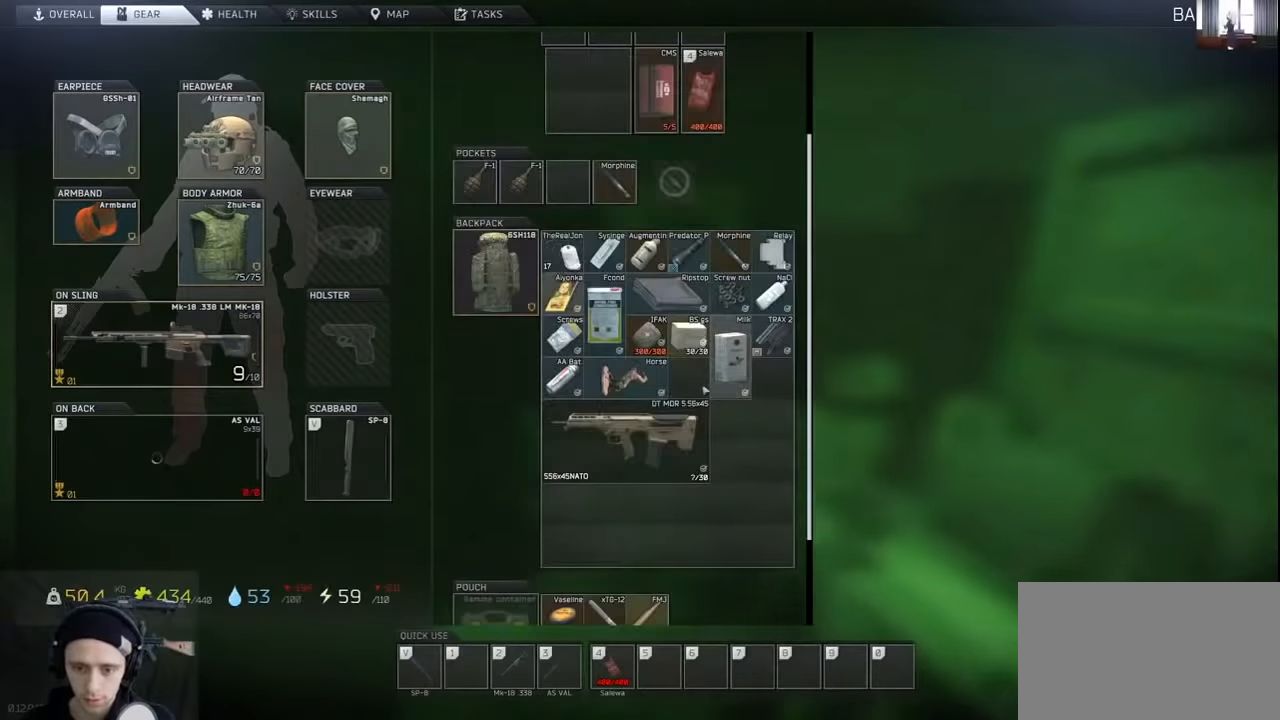
{"keys": [], "events": []}
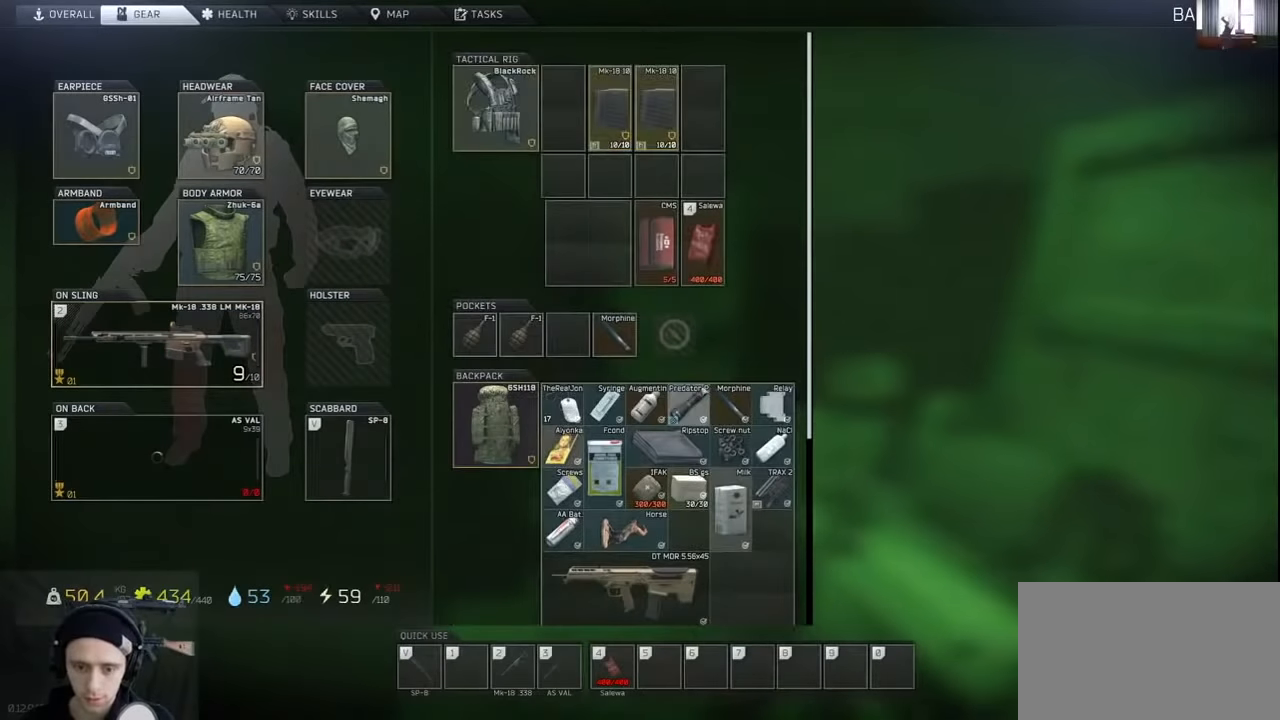
{"keys": ["tab"], "events": [[400, "tab", "down"]]}
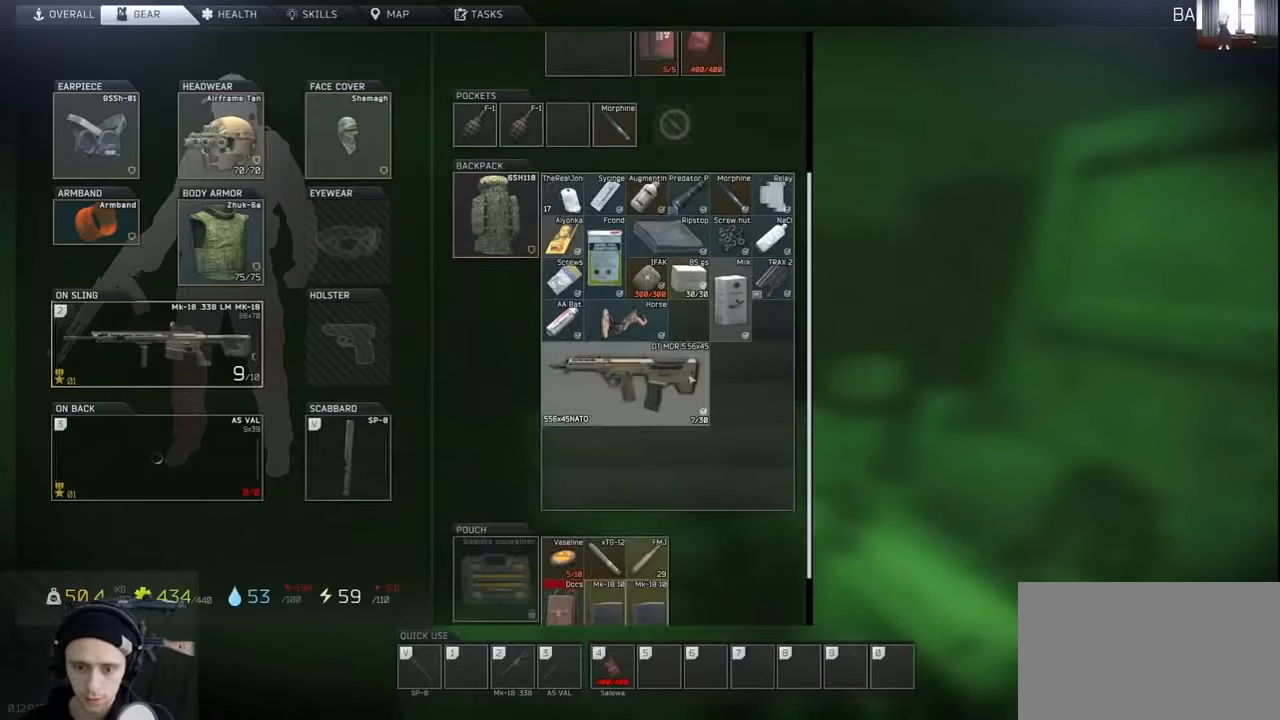
{"keys": ["d", "w"], "events": [[34, "tab", "up"], [100, "d", "down"], [100, "w", "down"]]}
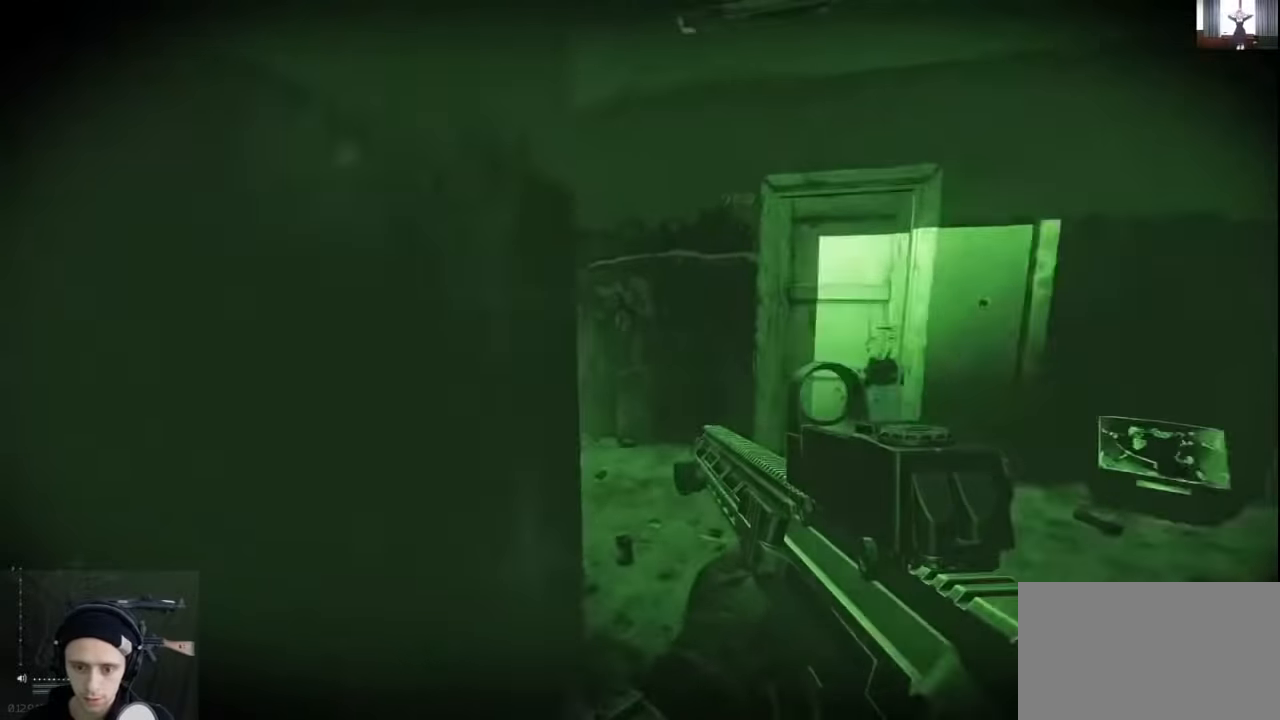
{"keys": ["d", "w"], "events": []}
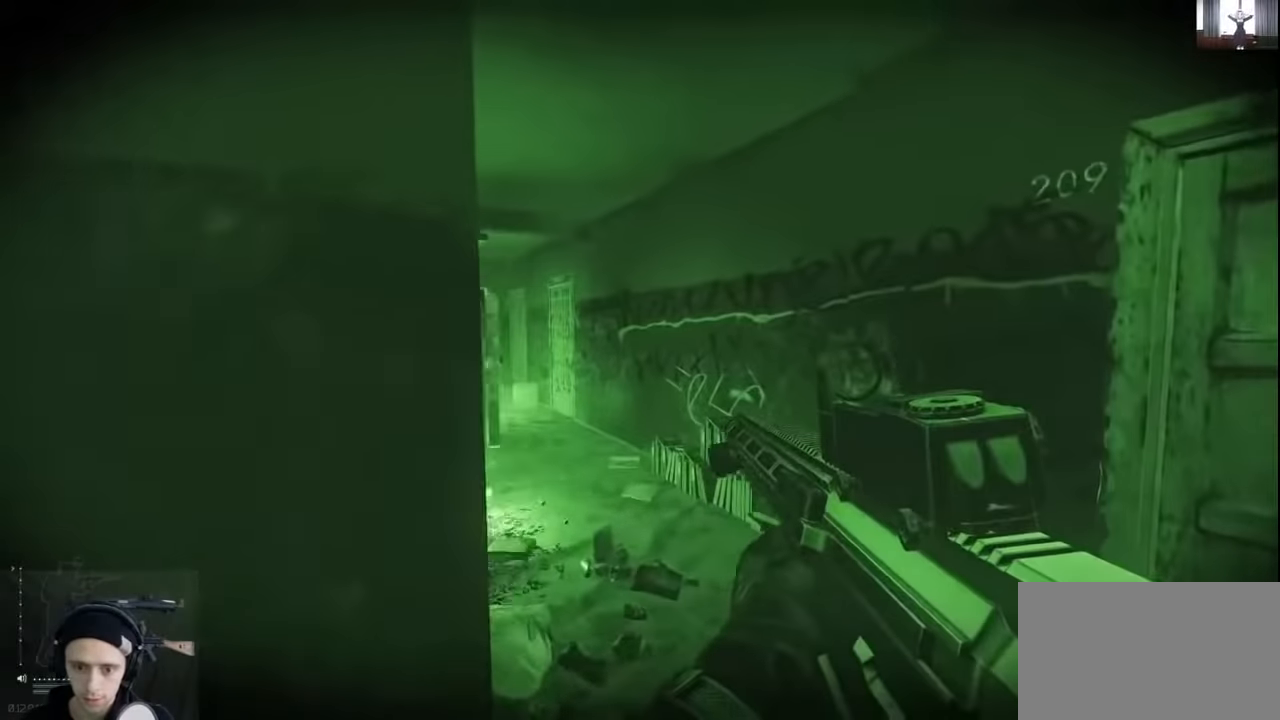
{"keys": ["d", "w"], "events": [[167, "d", "up"], [500, "d", "down"]]}
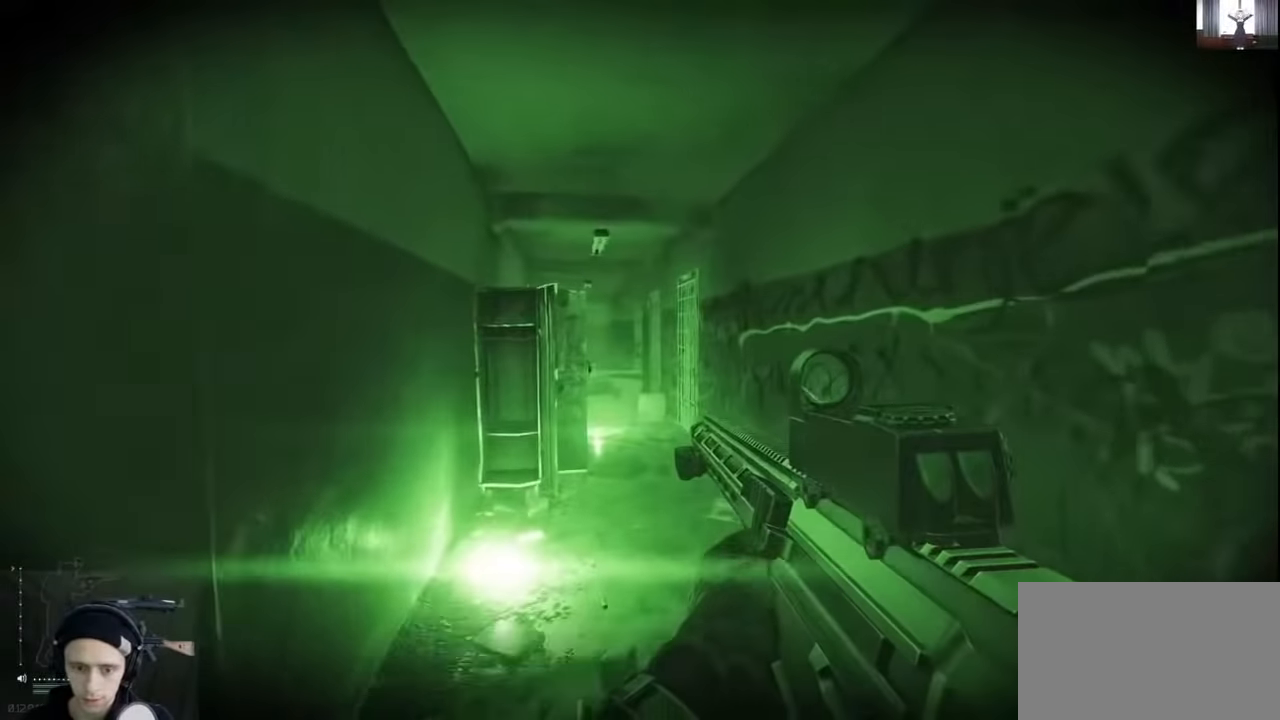
{"keys": ["w"], "events": [[167, "d", "up"]]}
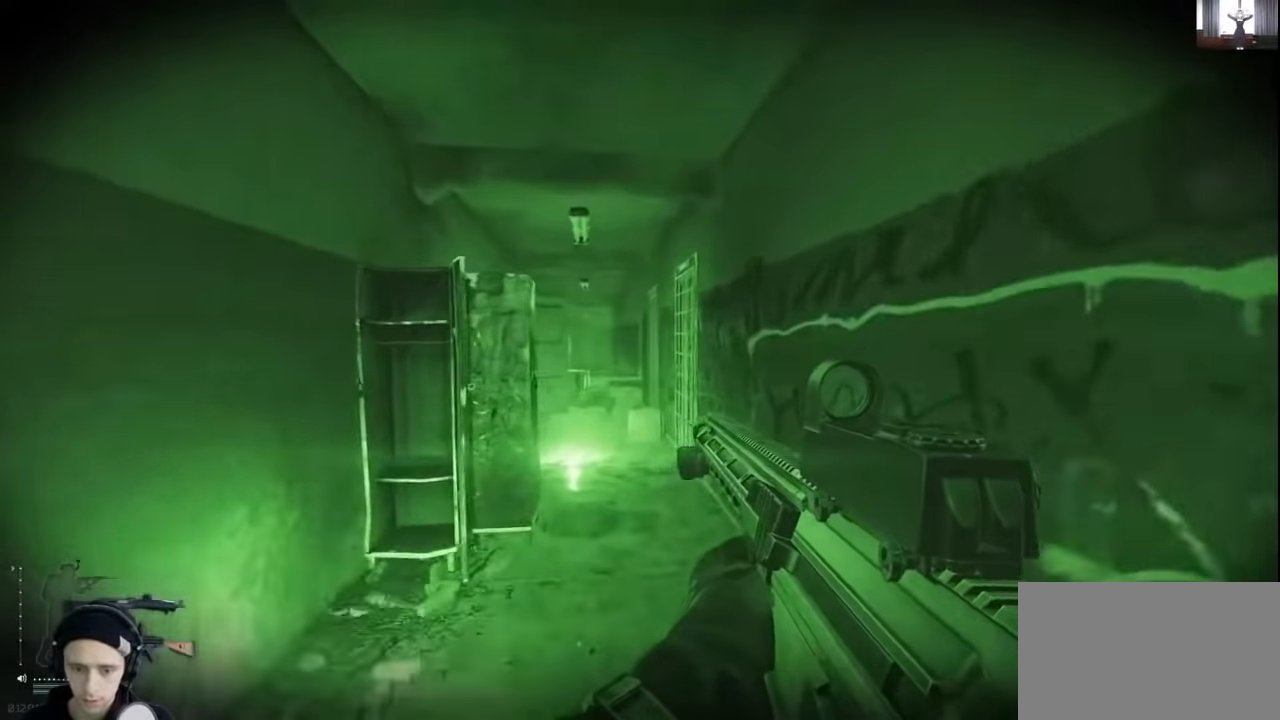
{"keys": ["alt"], "events": [[234, "w", "up"], [500, "alt", "down"]]}
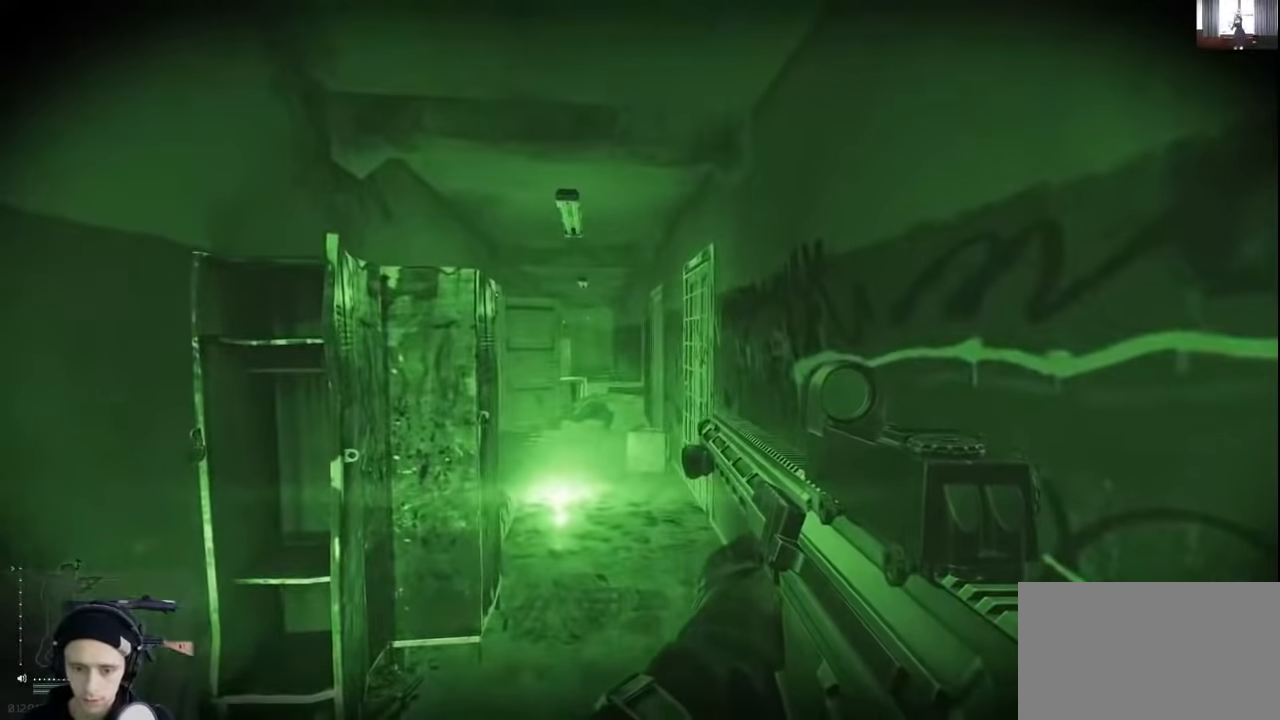
{"keys": [], "events": [[267, "t", "down"], [400, "alt", "up"], [400, "t", "up"]]}
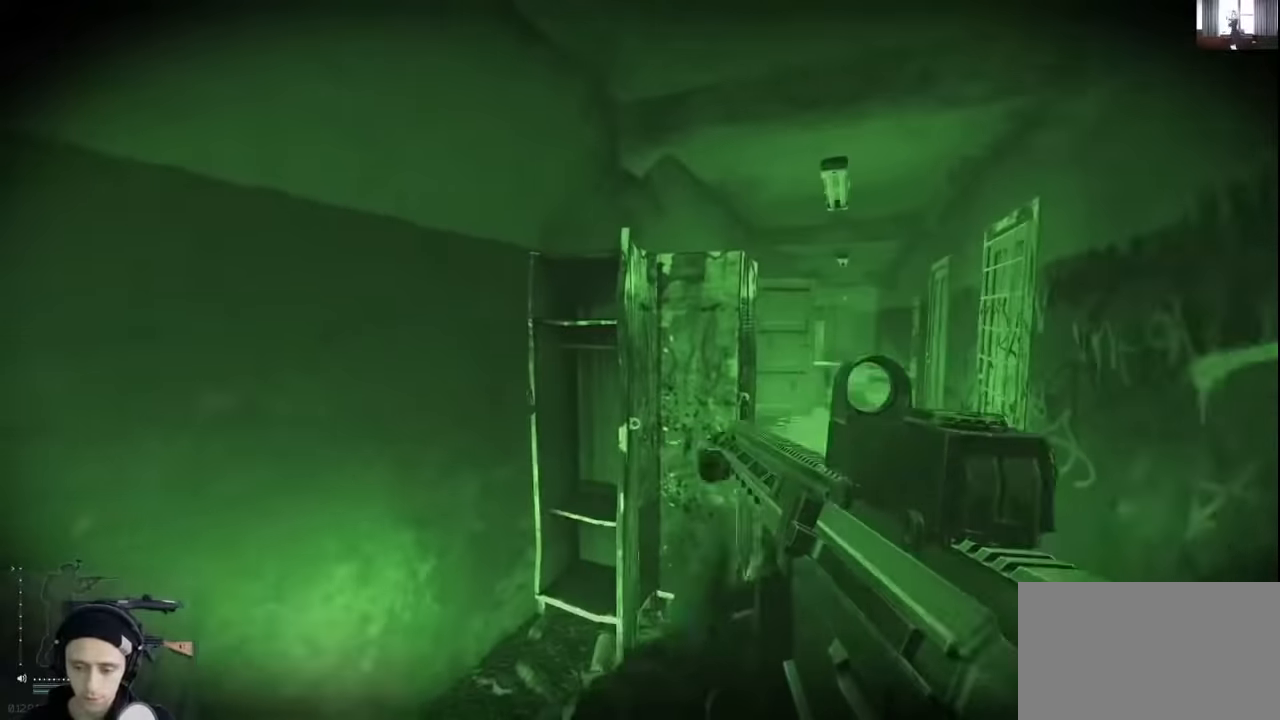
{"keys": ["a"], "events": [[267, "a", "down"], [267, "s", "down"], [500, "s", "up"]]}
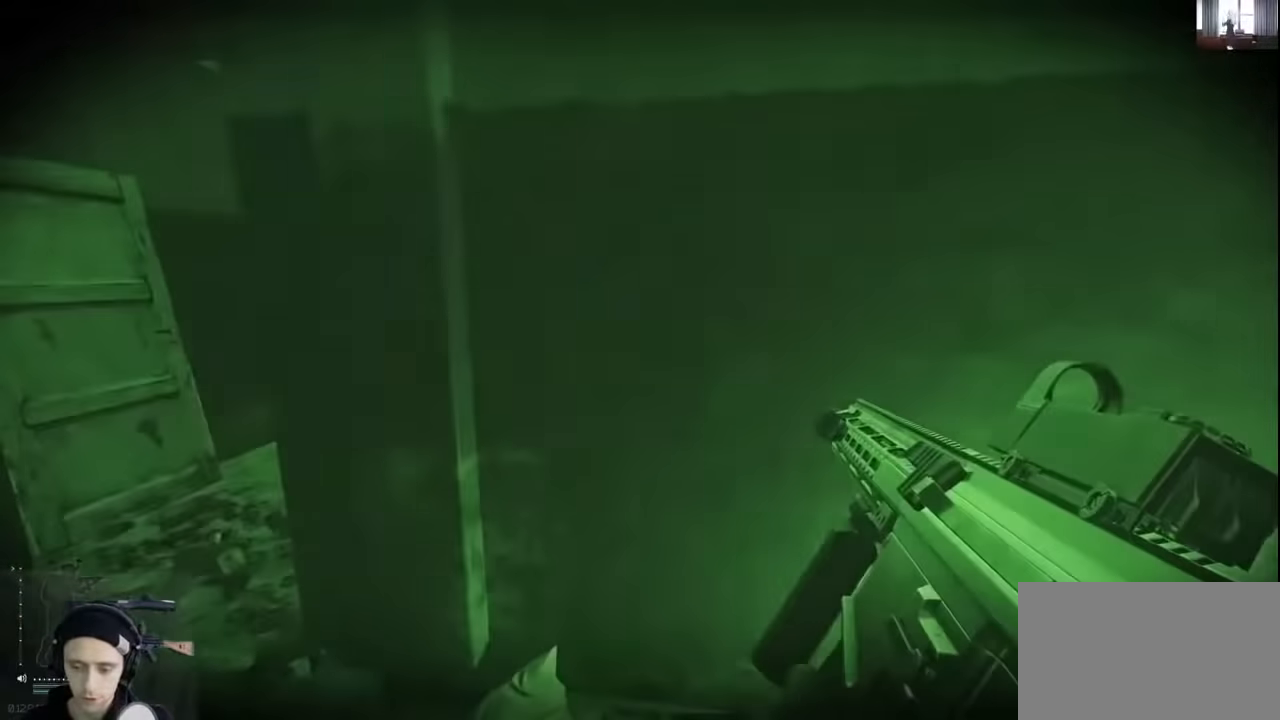
{"keys": ["w"], "events": [[134, "w", "down"], [400, "a", "up"]]}
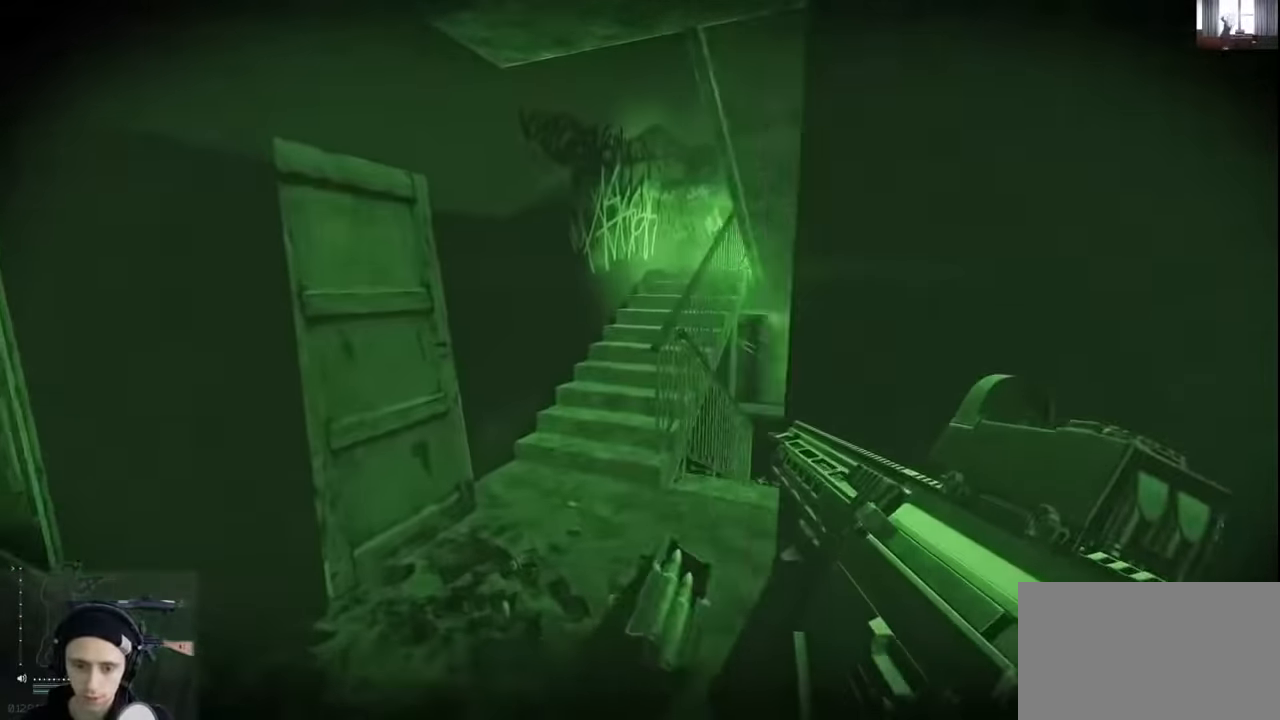
{"keys": ["a", "shift", "w"], "events": [[67, "shift", "down"], [400, "a", "down"]]}
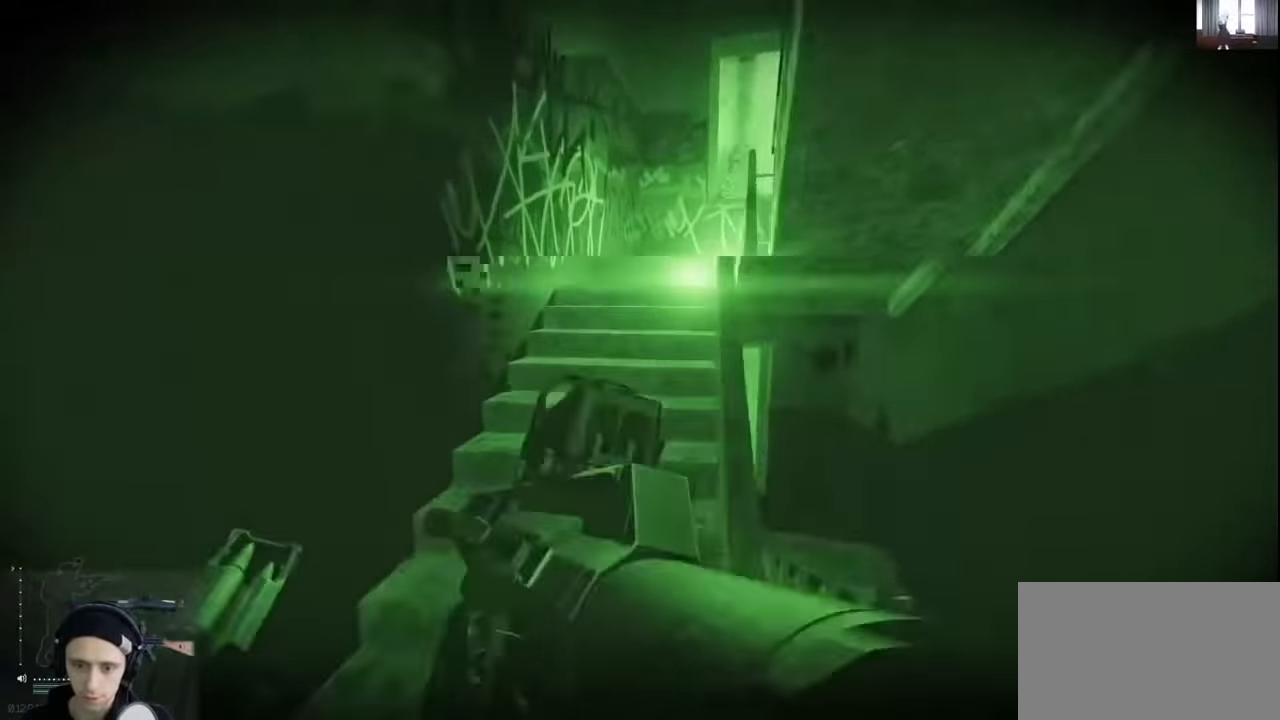
{"keys": ["a", "w"], "events": [[100, "a", "up"], [267, "a", "down"], [467, "shift", "up"]]}